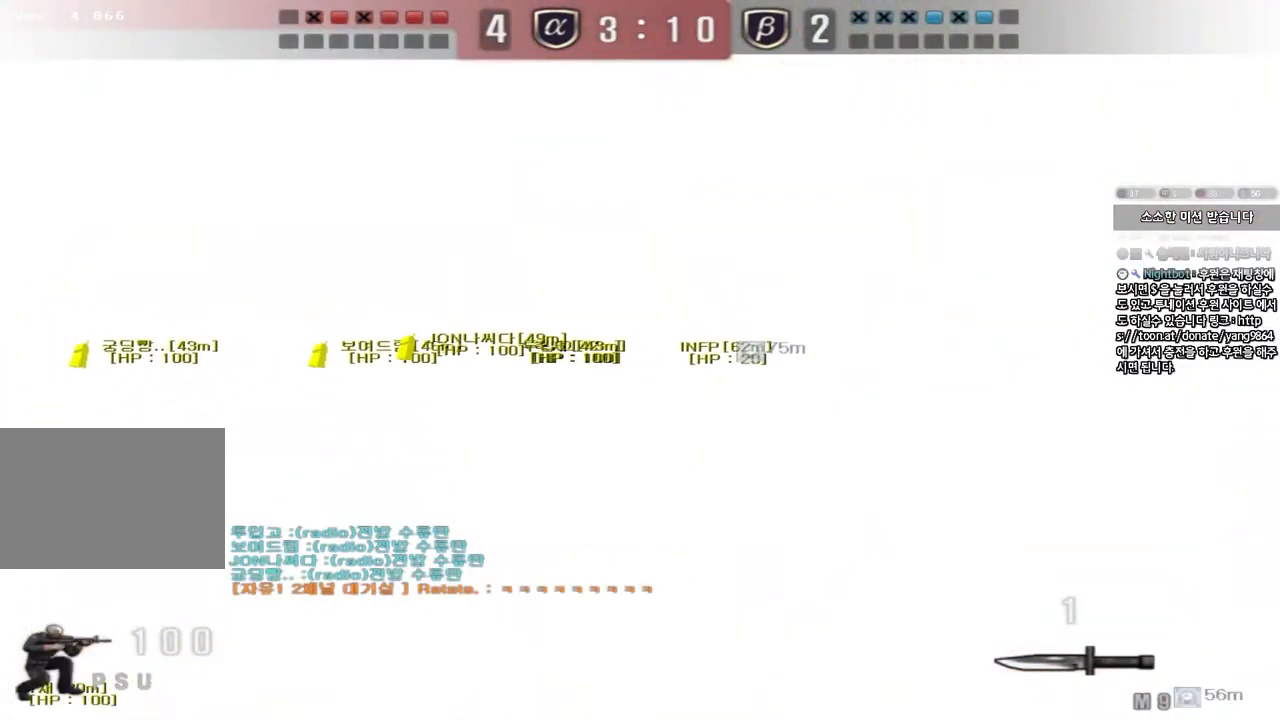
Gameplay with keyboard; each line is a JSON object with the keys held at the frame after it. "events" lists presses ("down") and releases ("up") of "a", "ctrl", "d", "e", "f", "q", "r", "s", "shift", "space", "tab" and "w" between this image and that frame as [ms after this image, input, new state], when the widget could be followed in between. No other keys are recorded. Mouse input is not recorded.
{"keys": ["ctrl", "d"], "events": []}
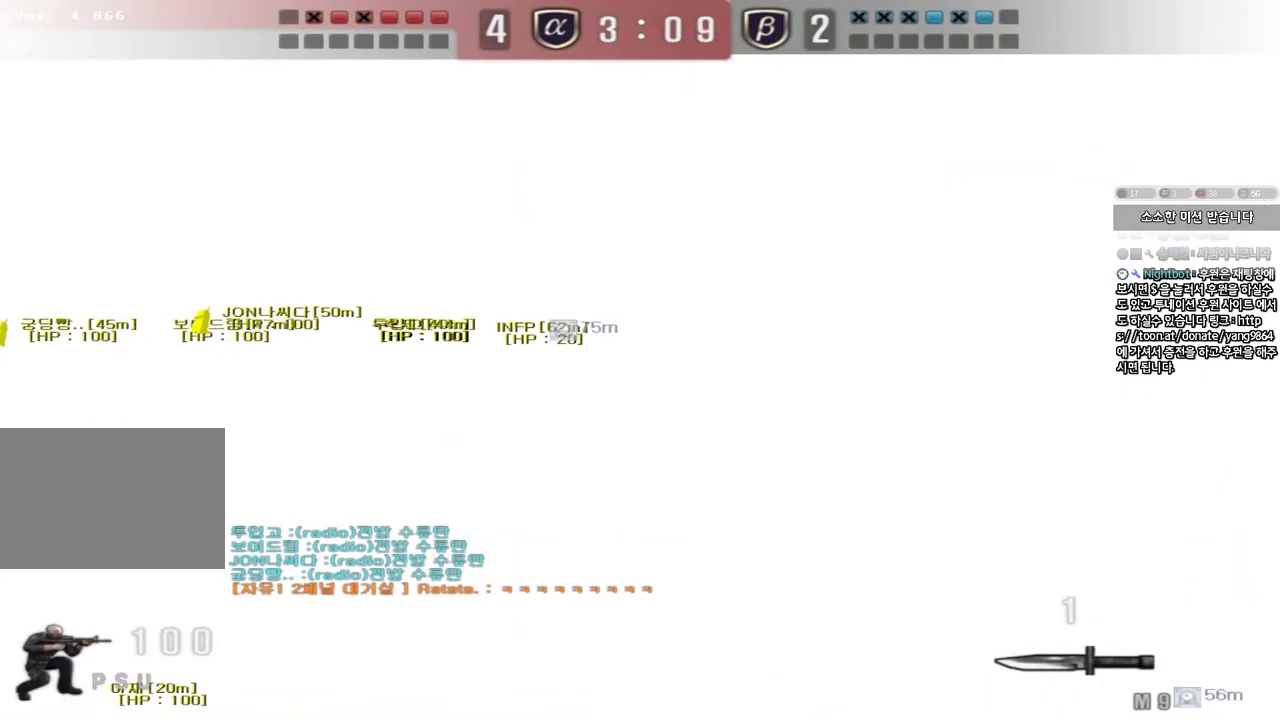
{"keys": ["ctrl"], "events": [[217, "d", "up"]]}
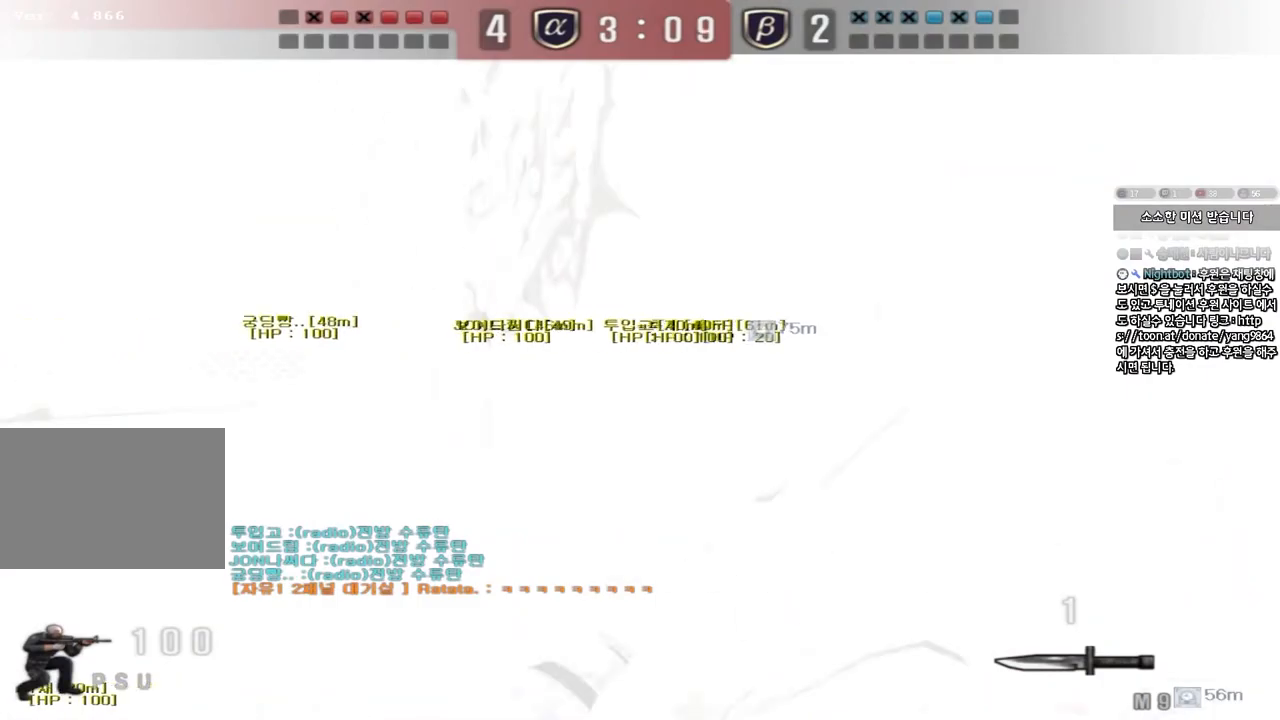
{"keys": ["ctrl"], "events": []}
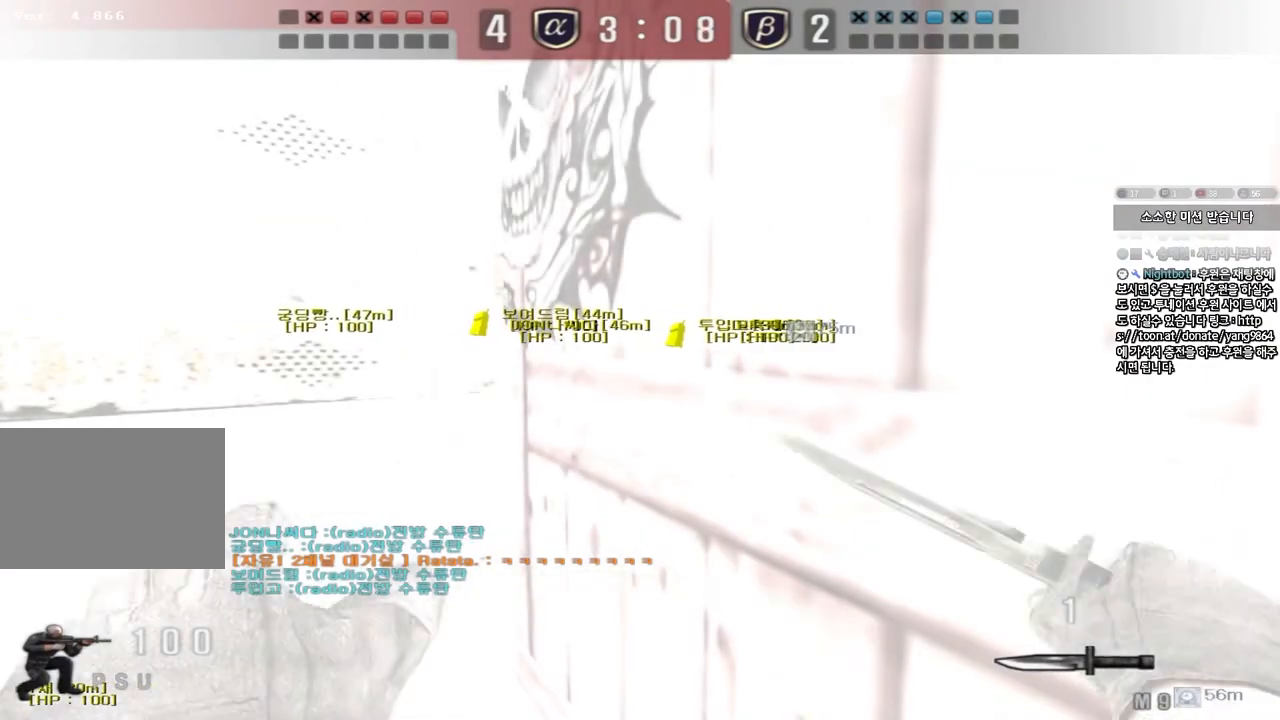
{"keys": ["a", "w"], "events": [[200, "a", "down"], [233, "w", "down"], [283, "ctrl", "up"]]}
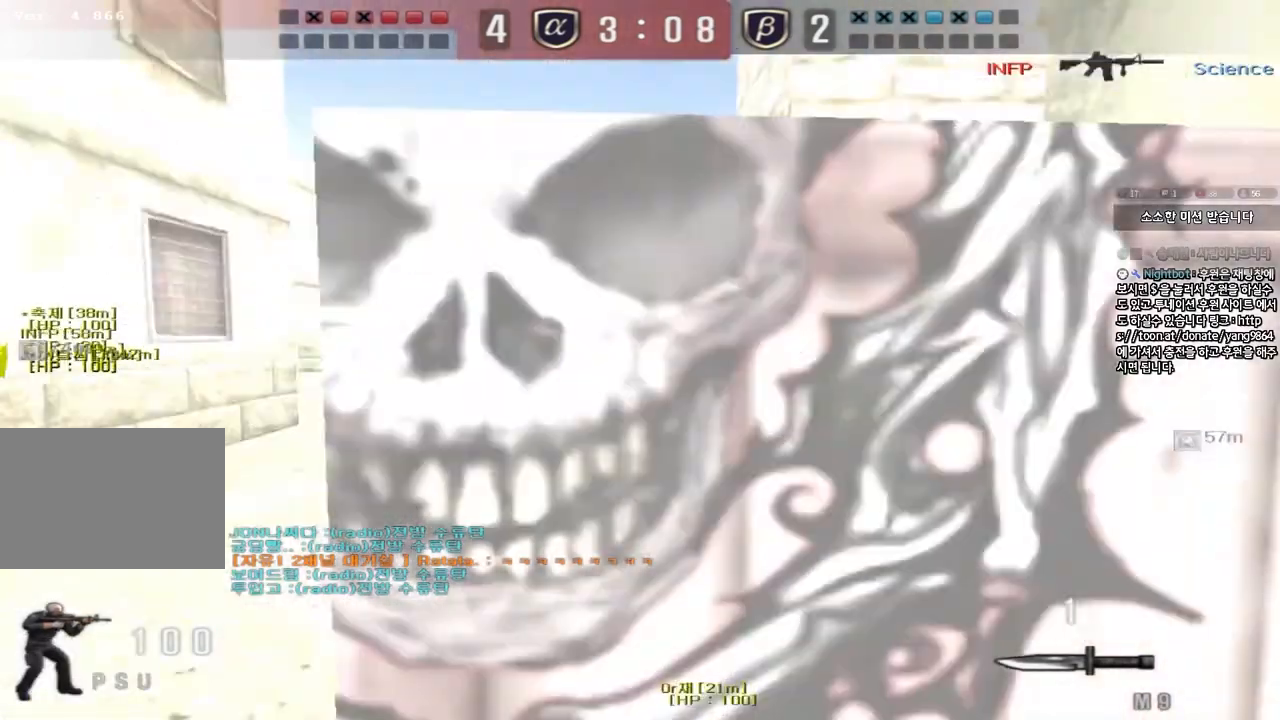
{"keys": ["d", "w"], "events": [[67, "a", "up"], [150, "d", "down"], [317, "d", "up"], [333, "ctrl", "down"], [333, "w", "up"], [367, "ctrl", "up"], [417, "d", "down"], [417, "w", "down"]]}
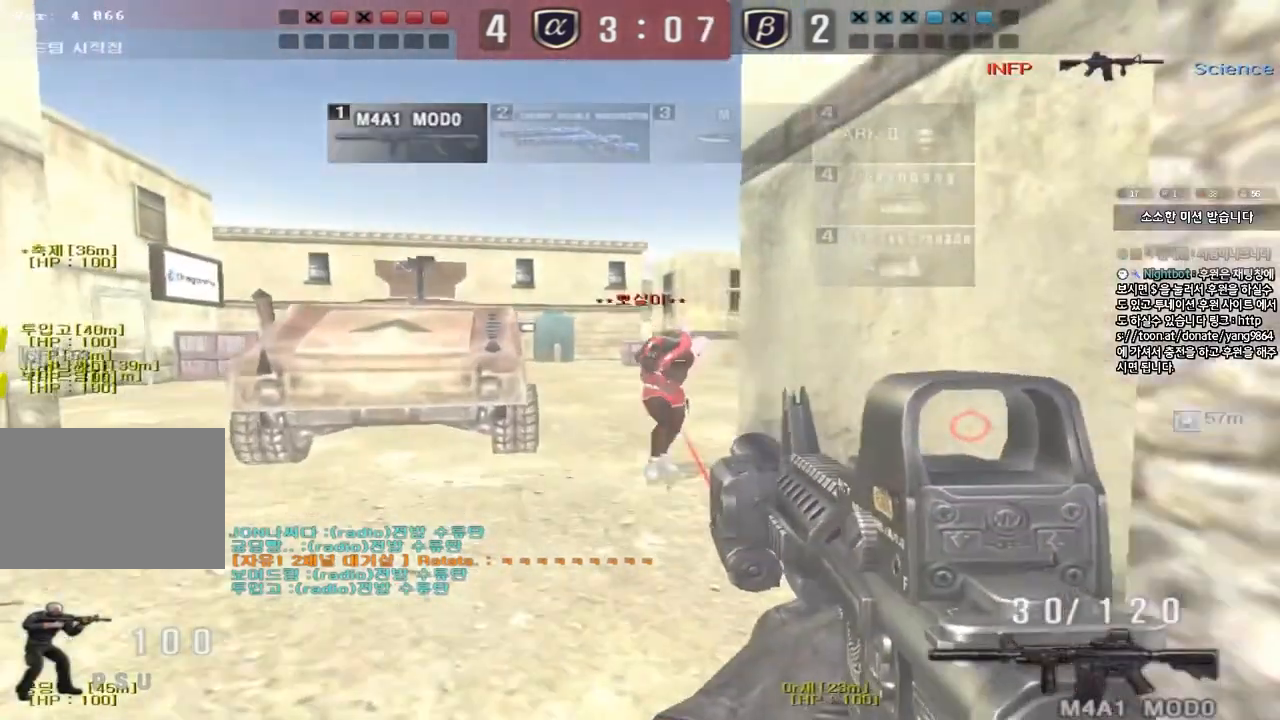
{"keys": ["a", "s"], "events": [[67, "ctrl", "down"], [67, "d", "up"], [67, "w", "up"], [167, "a", "down"], [200, "s", "down"], [233, "ctrl", "up"], [317, "s", "up"], [333, "a", "up"], [333, "ctrl", "down"], [333, "space", "down"], [400, "a", "down"], [400, "s", "down"], [433, "ctrl", "up"], [433, "space", "up"]]}
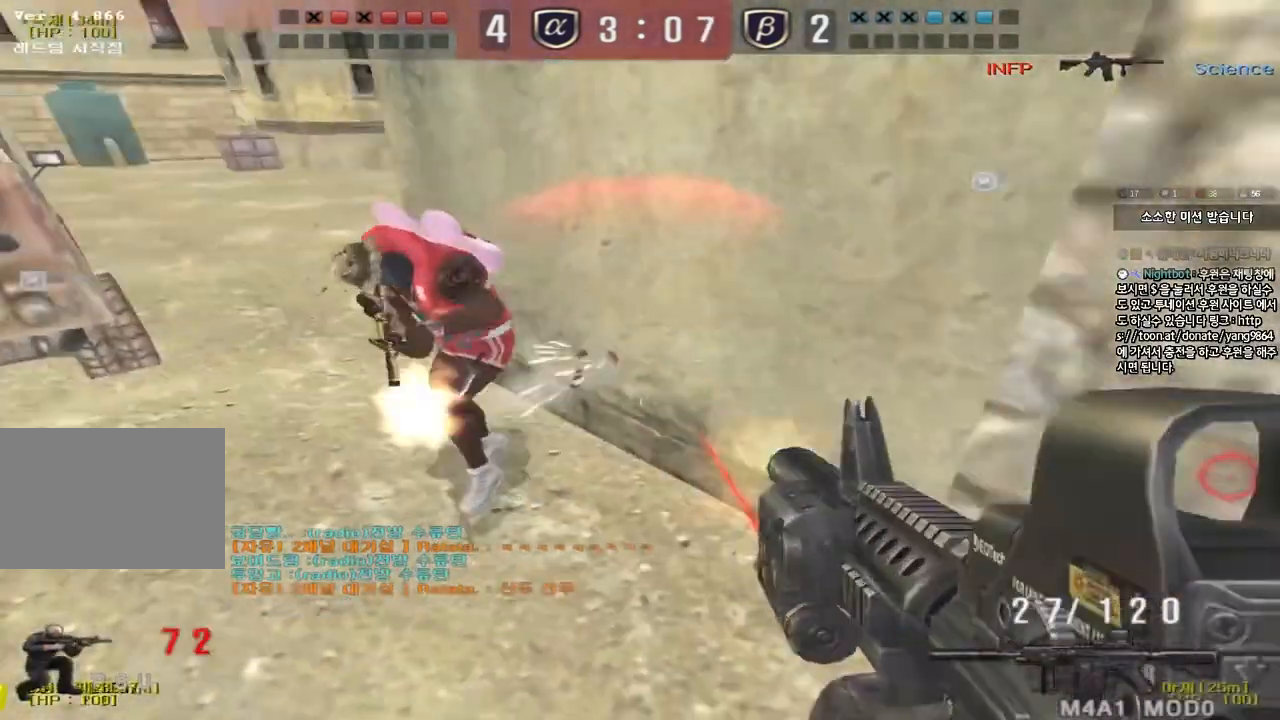
{"keys": ["d", "s"], "events": [[17, "ctrl", "down"], [150, "ctrl", "up"], [167, "a", "up"], [250, "ctrl", "down"], [383, "d", "down"], [400, "ctrl", "up"]]}
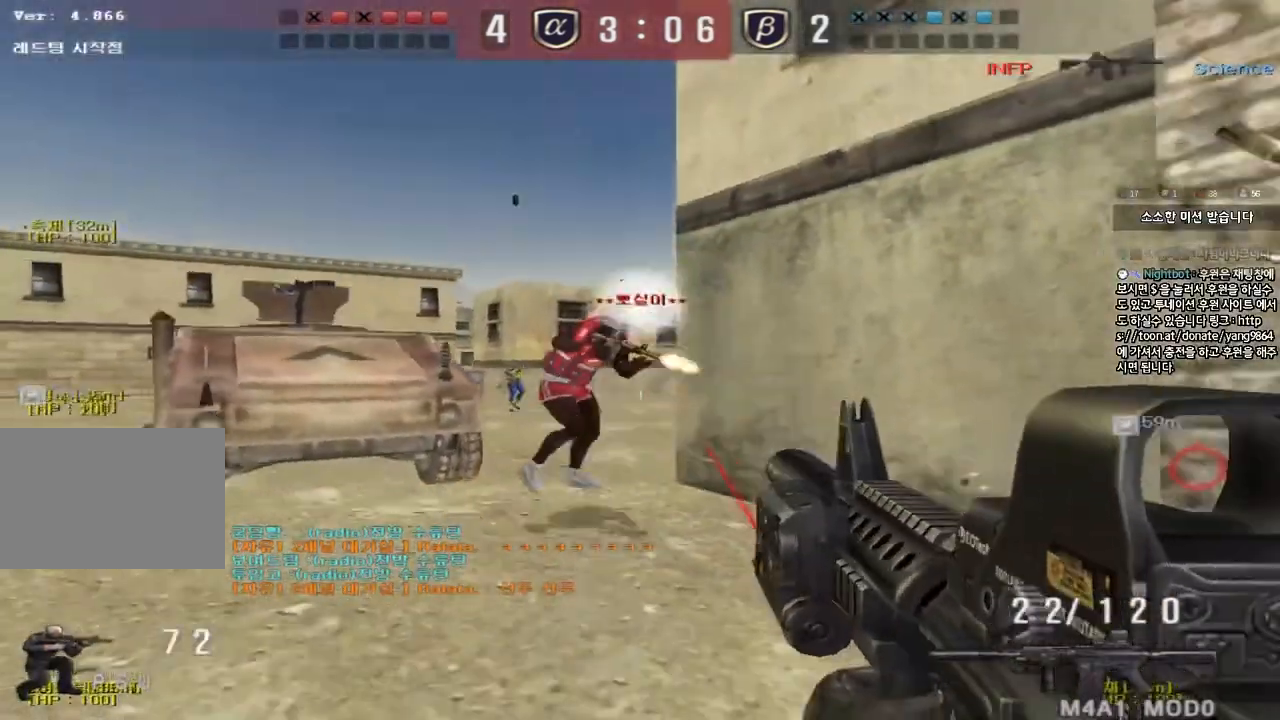
{"keys": ["ctrl", "d"], "events": [[83, "ctrl", "down"], [117, "d", "up"], [133, "space", "down"], [150, "s", "up"], [267, "s", "down"], [283, "ctrl", "up"], [283, "space", "up"], [300, "d", "down"], [400, "ctrl", "down"], [500, "s", "up"]]}
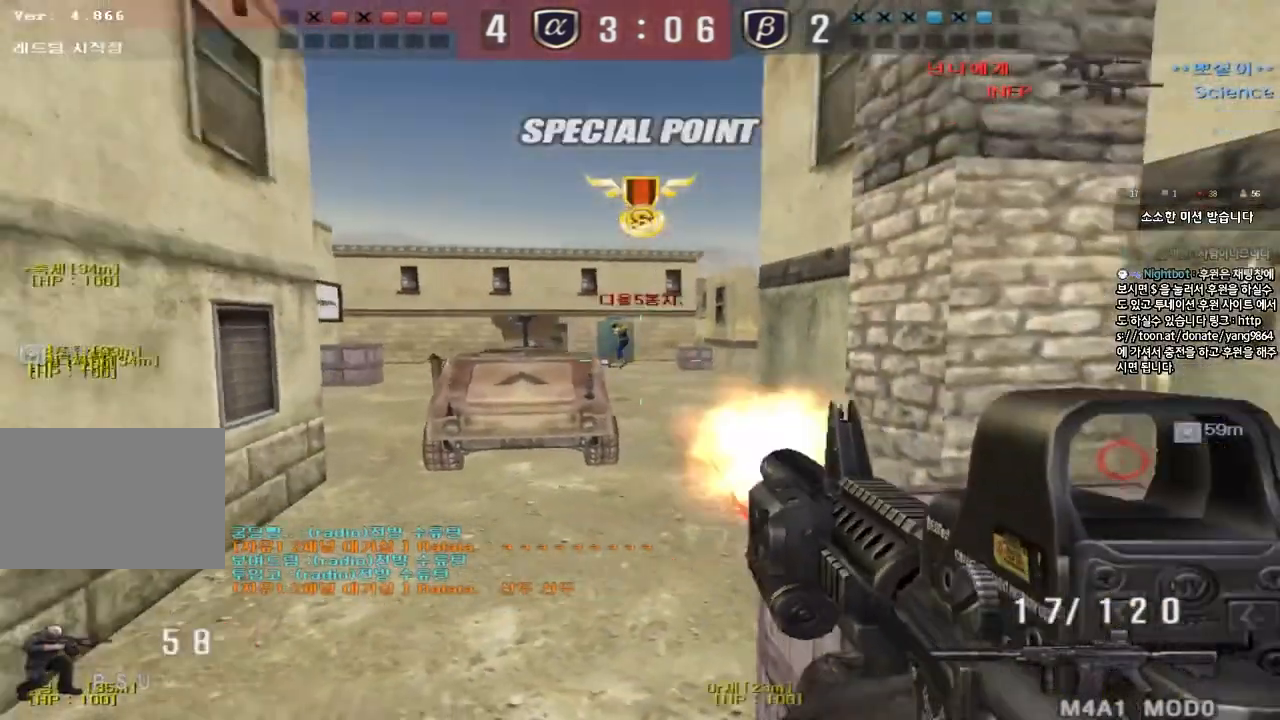
{"keys": [], "events": [[17, "d", "up"], [50, "ctrl", "up"], [83, "d", "down"], [100, "w", "down"], [483, "d", "up"], [483, "w", "up"]]}
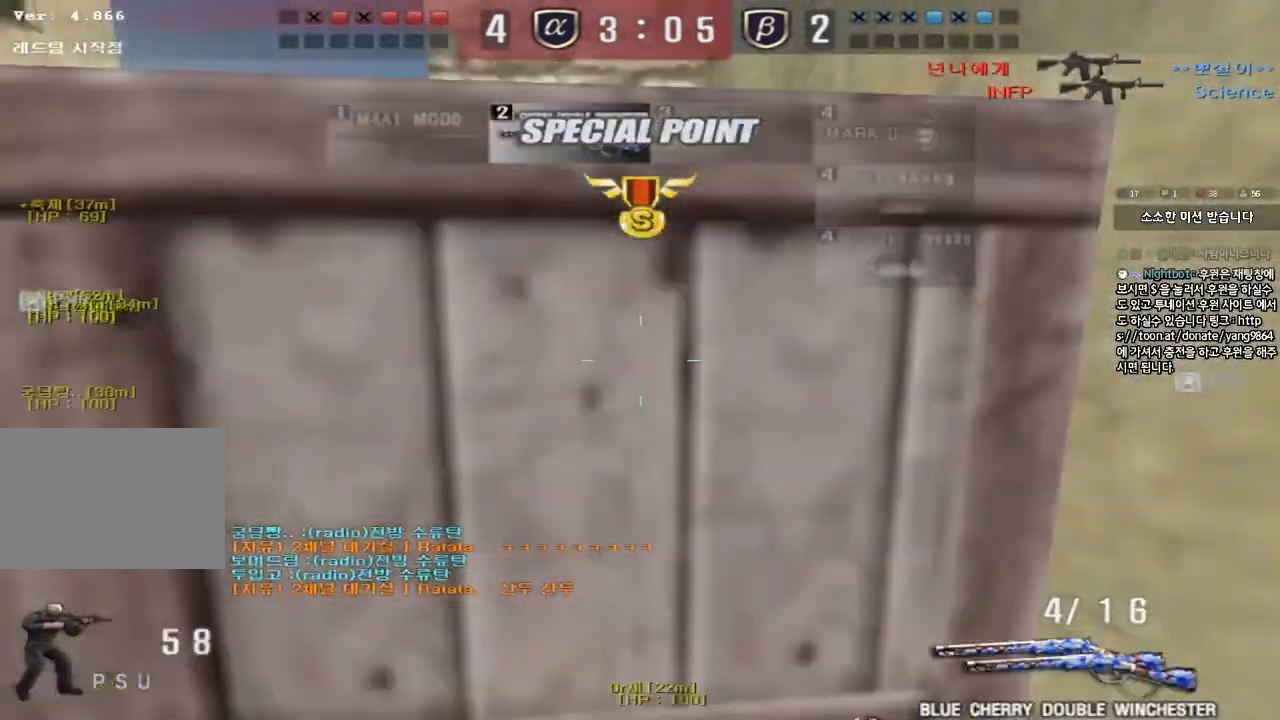
{"keys": [], "events": []}
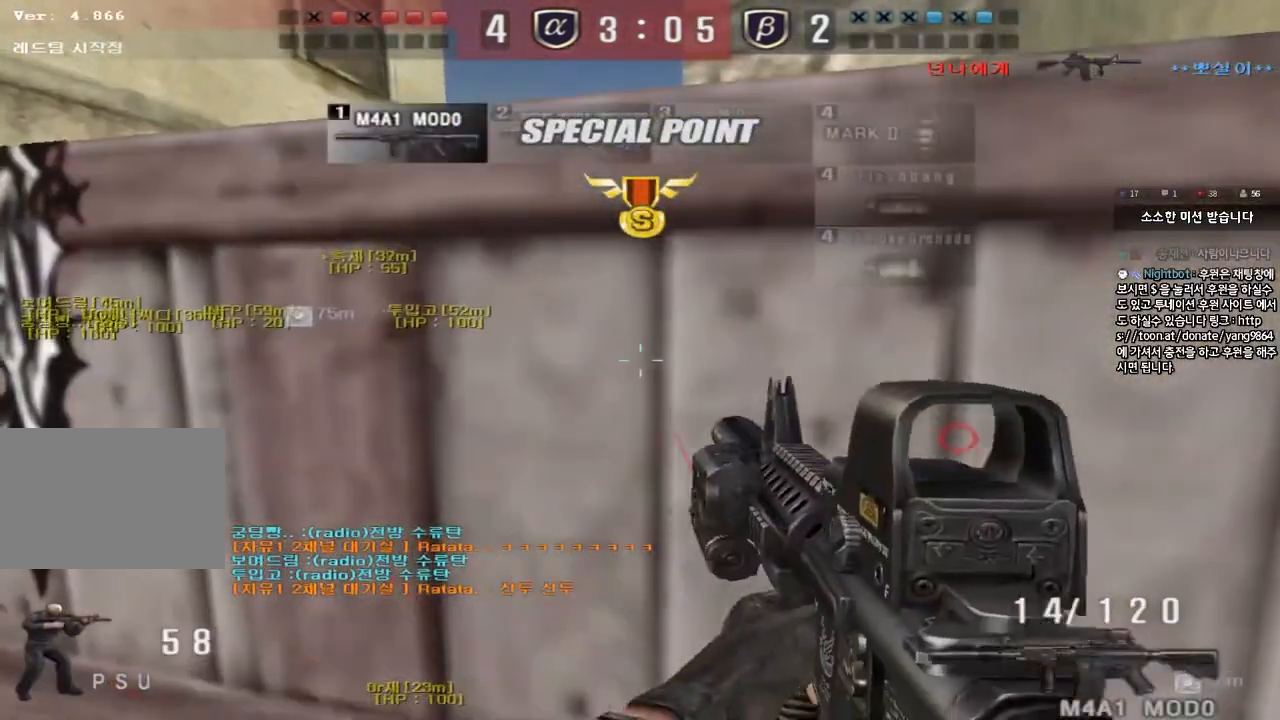
{"keys": ["a", "ctrl", "s"]}
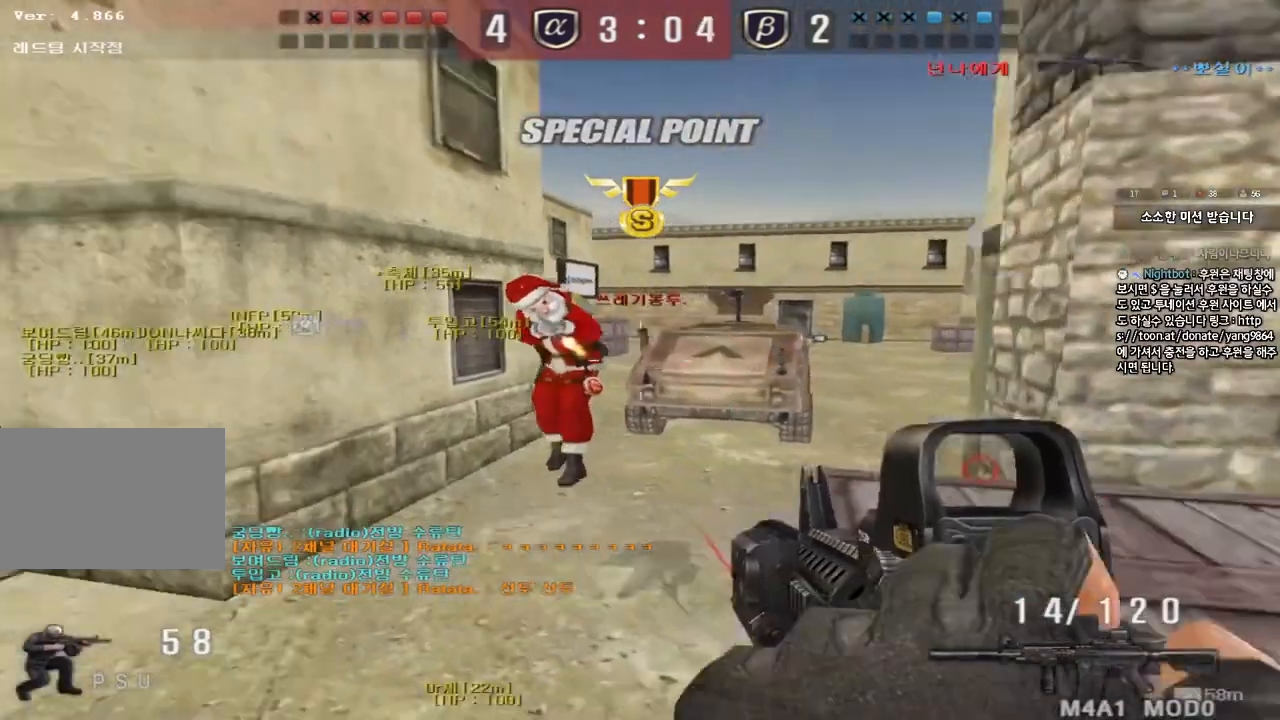
{"keys": ["ctrl", "space"], "events": [[117, "ctrl", "up"], [150, "a", "up"], [183, "d", "down"], [433, "ctrl", "down"], [450, "d", "up"], [467, "s", "up"], [483, "space", "down"]]}
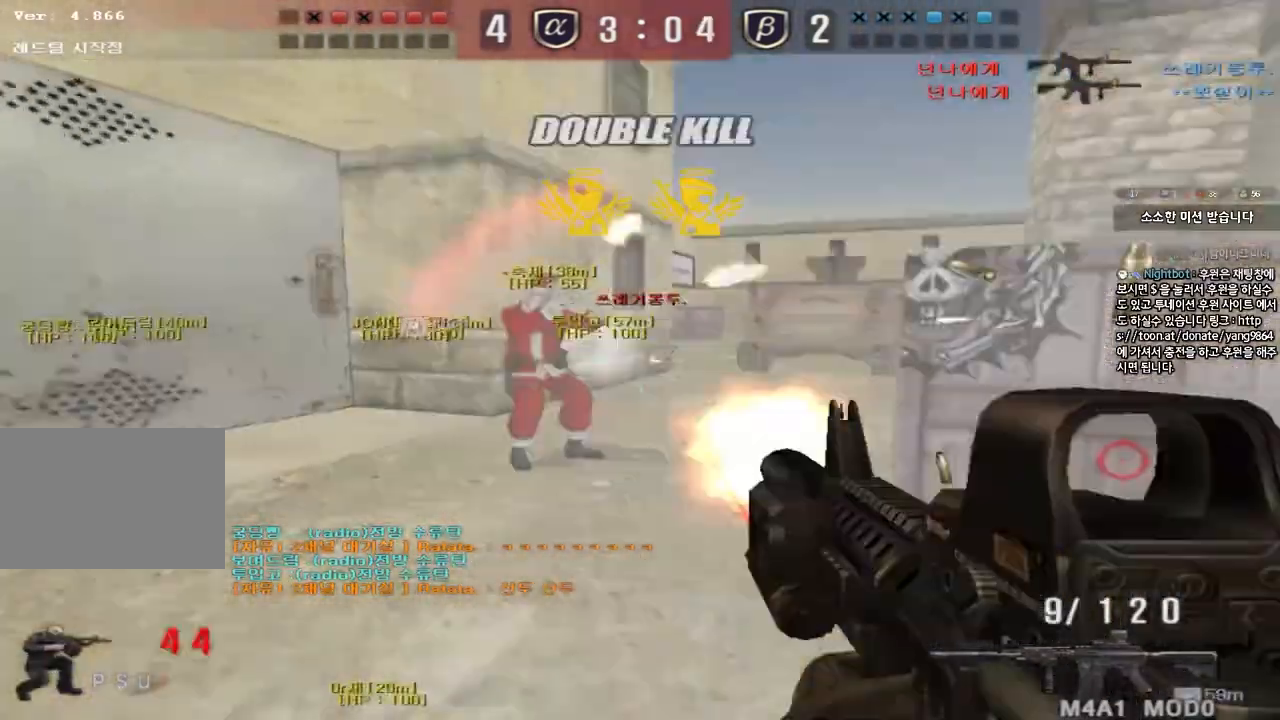
{"keys": ["d", "w"], "events": [[67, "space", "up"], [100, "d", "down"], [100, "w", "down"], [150, "ctrl", "up"], [233, "ctrl", "down"], [350, "ctrl", "up"], [383, "w", "up"], [400, "w", "down"]]}
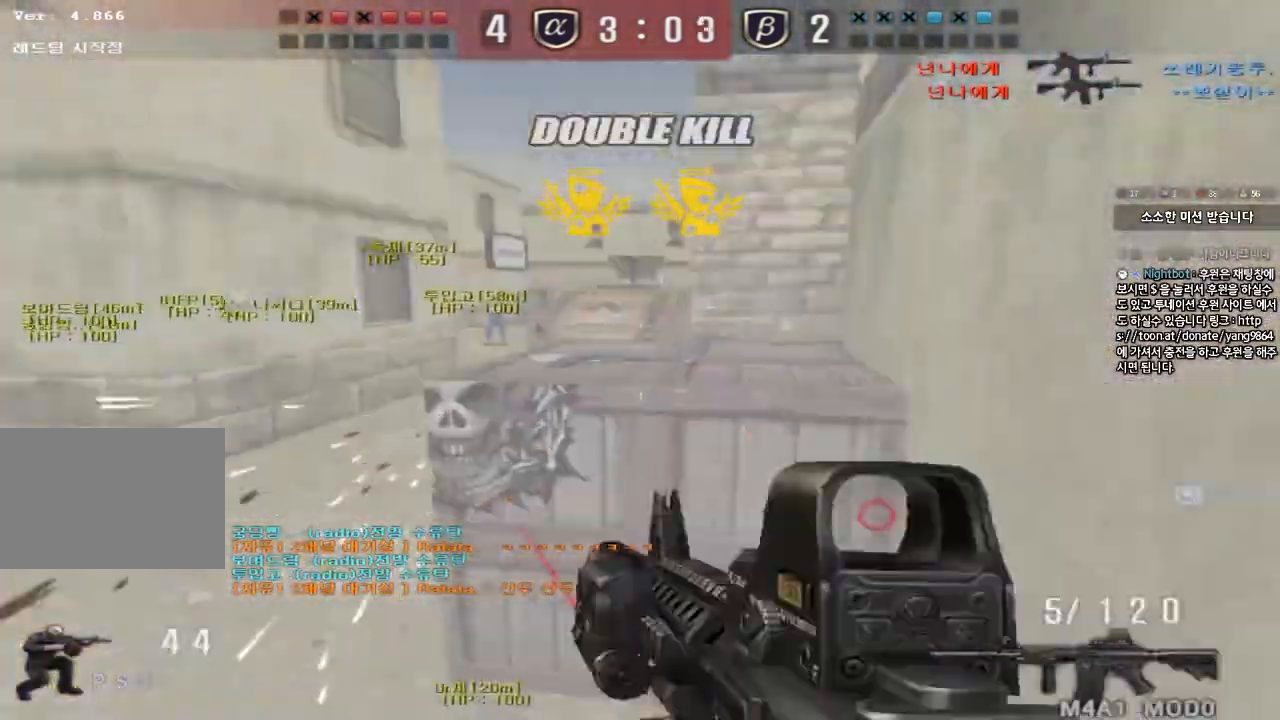
{"keys": ["a", "shift"], "events": [[217, "d", "up"], [267, "a", "down"], [483, "shift", "down"], [483, "w", "up"]]}
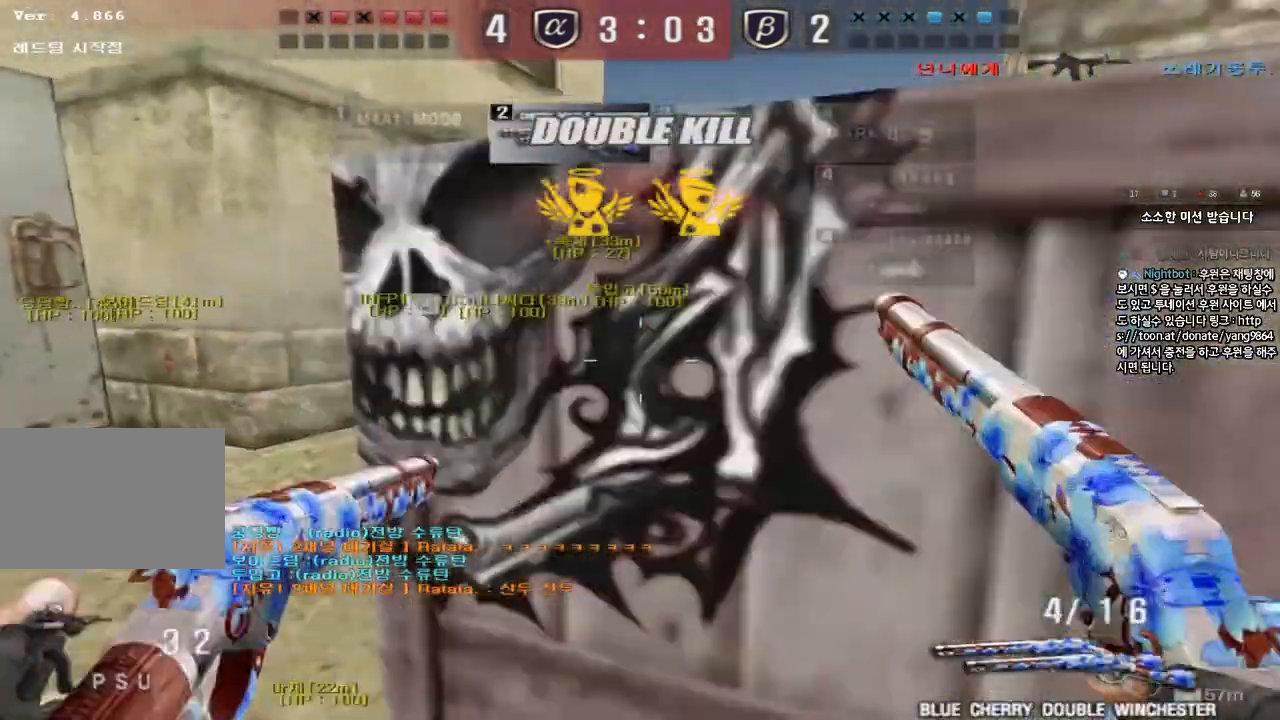
{"keys": ["a", "w"], "events": [[17, "a", "up"], [33, "space", "down"], [133, "space", "up"], [150, "shift", "up"], [383, "a", "down"], [417, "w", "down"]]}
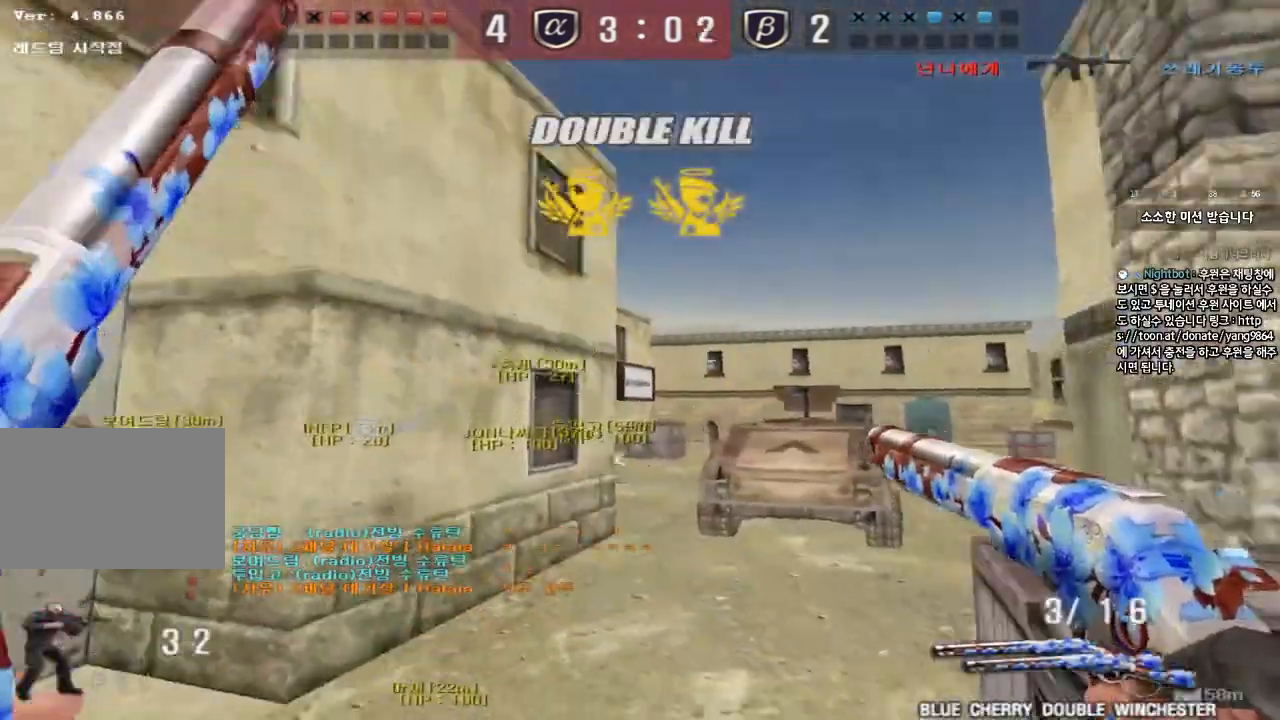
{"keys": ["d", "w"], "events": [[250, "a", "up"], [300, "d", "down"]]}
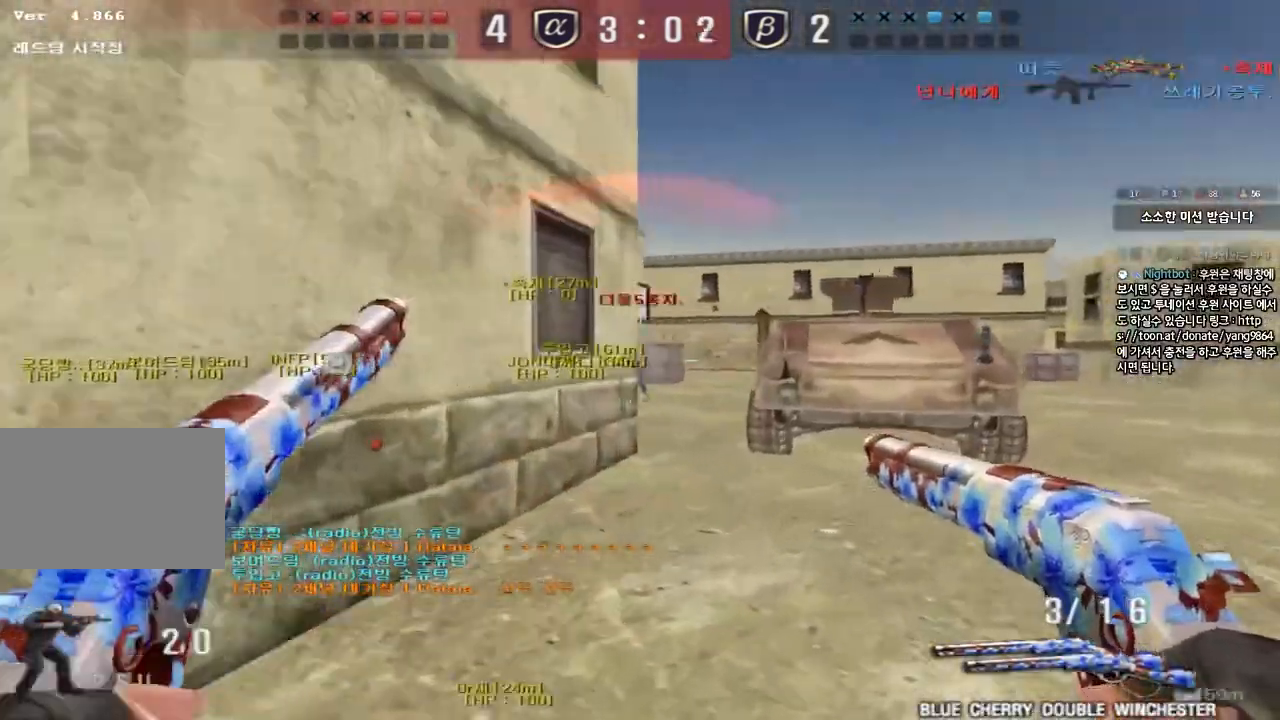
{"keys": ["a", "w"], "events": [[50, "shift", "down"], [67, "d", "up"], [67, "w", "up"], [117, "space", "down"], [217, "shift", "up"], [217, "space", "up"], [367, "a", "down"], [383, "w", "down"]]}
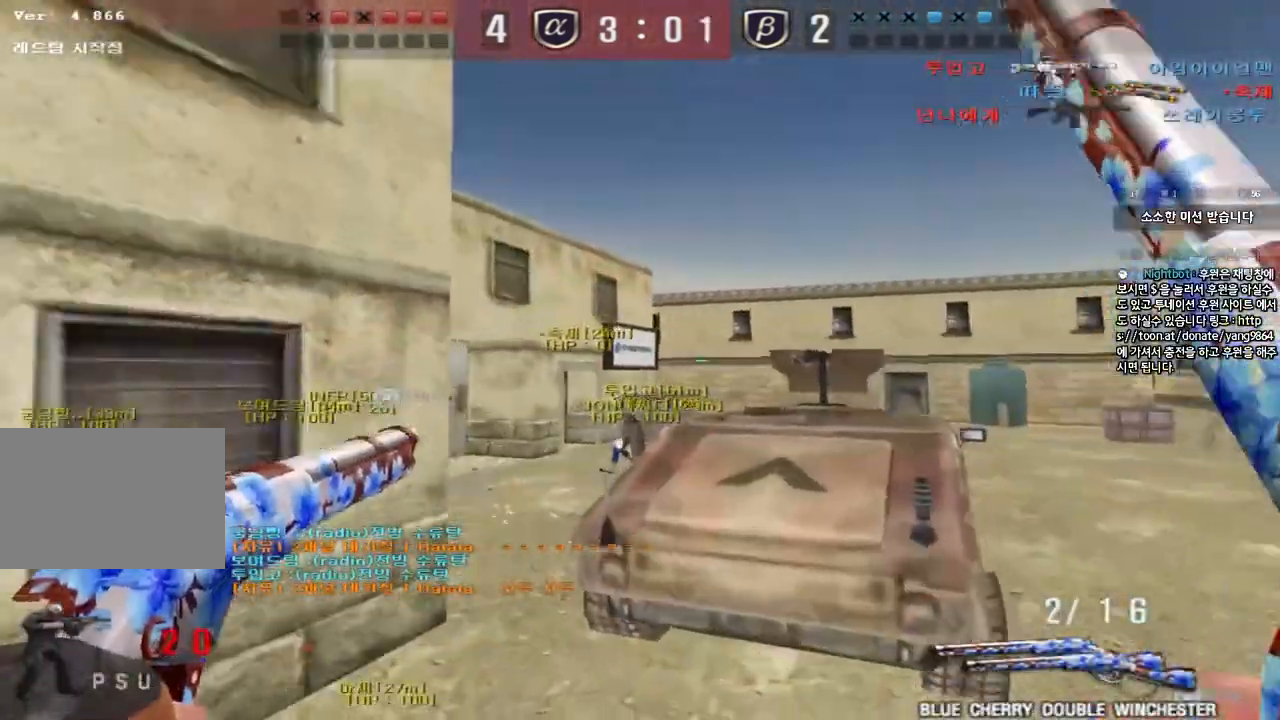
{"keys": ["d", "space"], "events": [[333, "a", "up"], [350, "d", "down"], [467, "w", "up"], [483, "space", "down"]]}
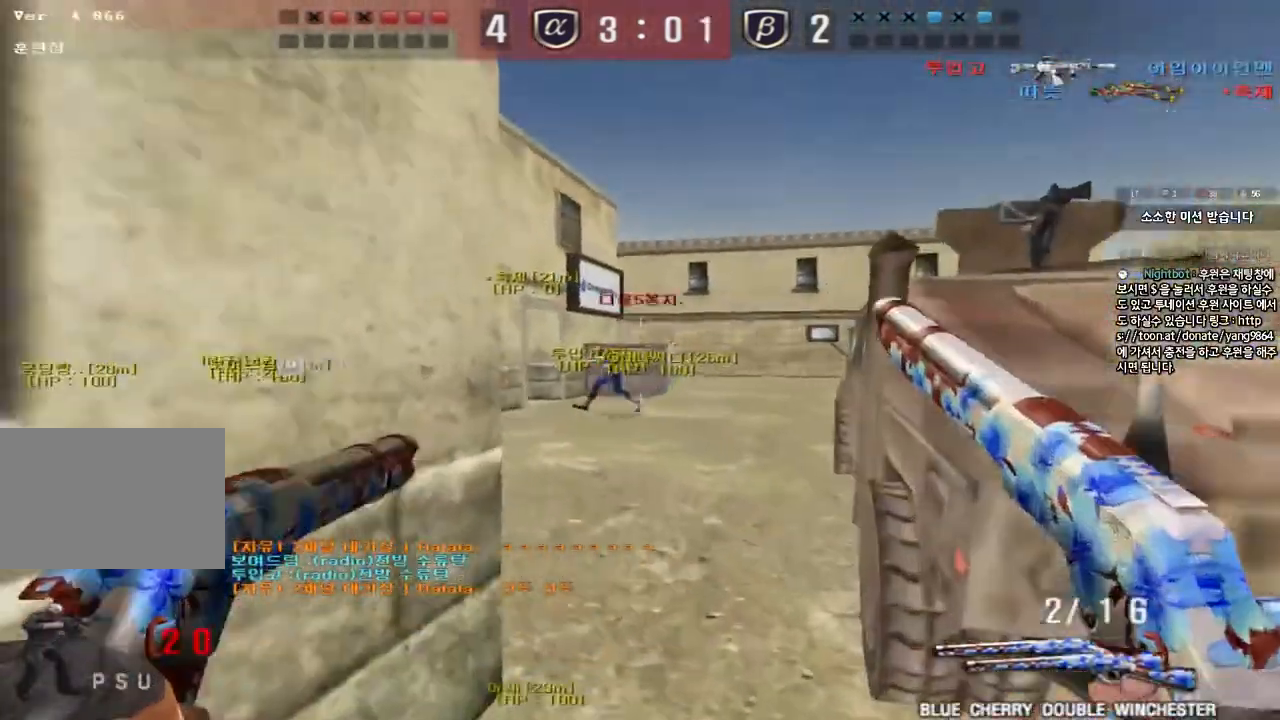
{"keys": [], "events": [[67, "s", "down"], [183, "space", "up"], [367, "d", "up"], [367, "s", "up"]]}
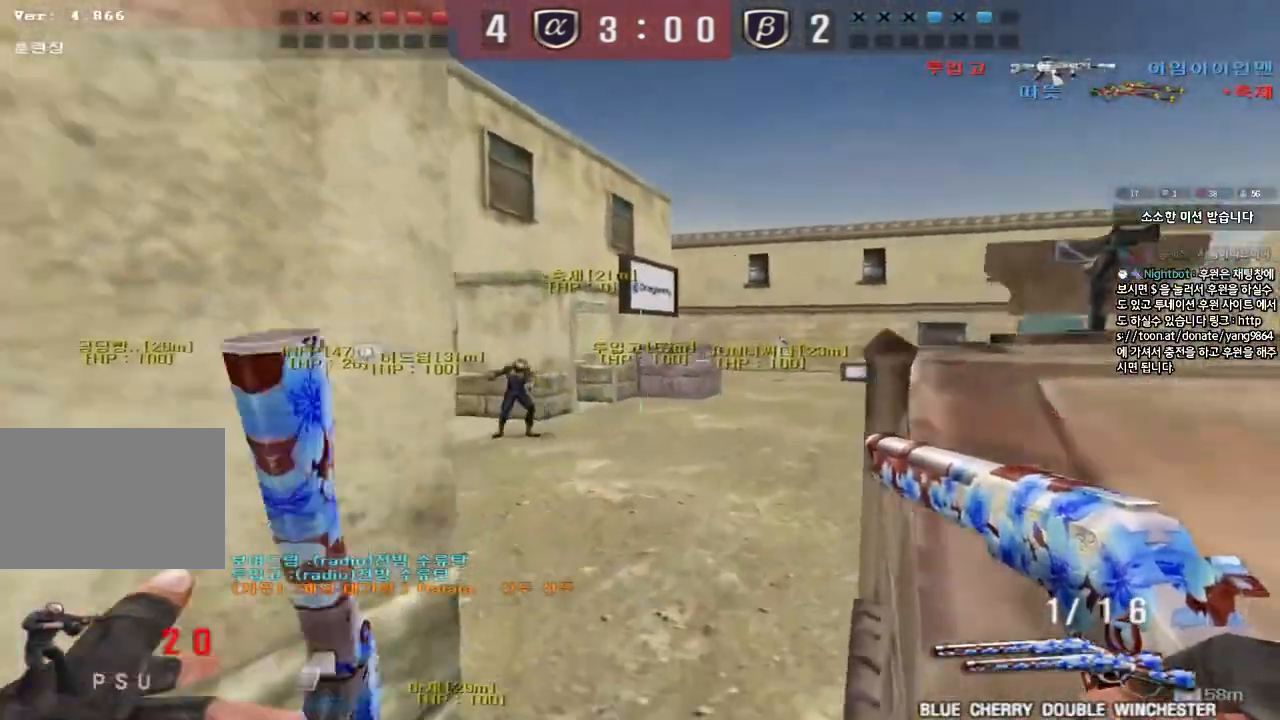
{"keys": [], "events": [[67, "d", "down"], [83, "s", "down"], [183, "space", "down"], [317, "s", "up"], [333, "d", "up"], [367, "space", "up"]]}
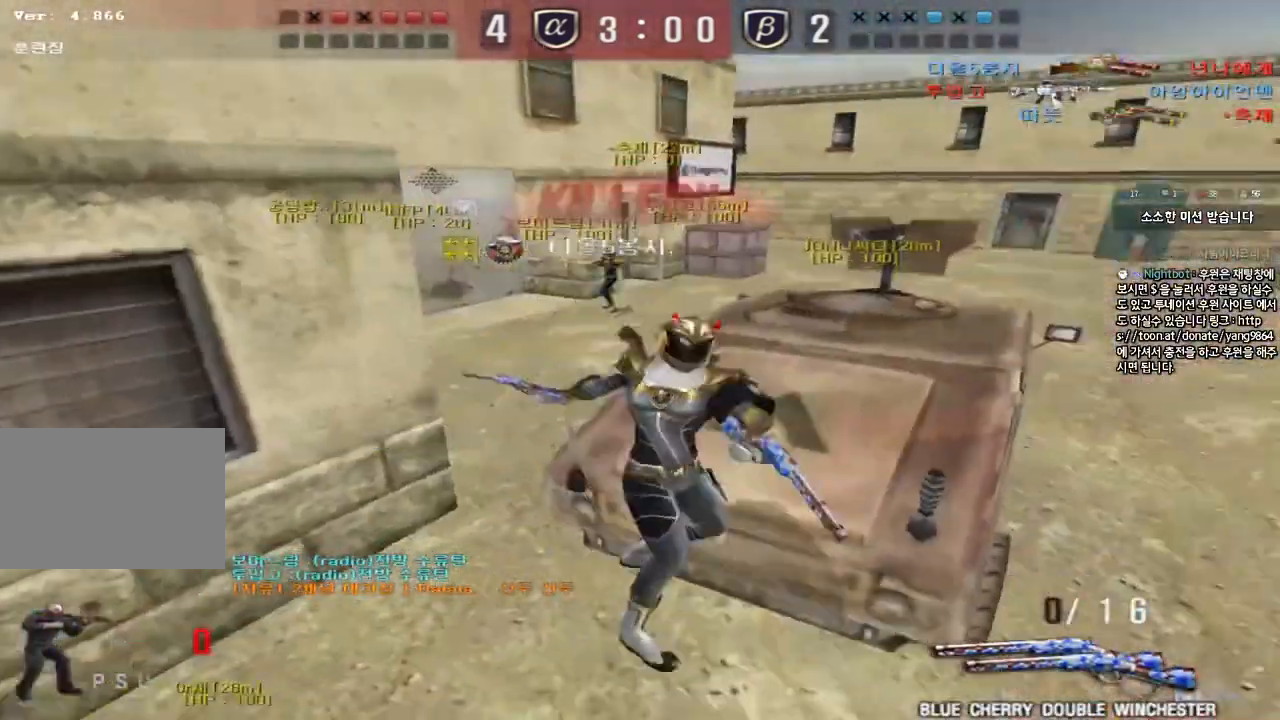
{"keys": [], "events": []}
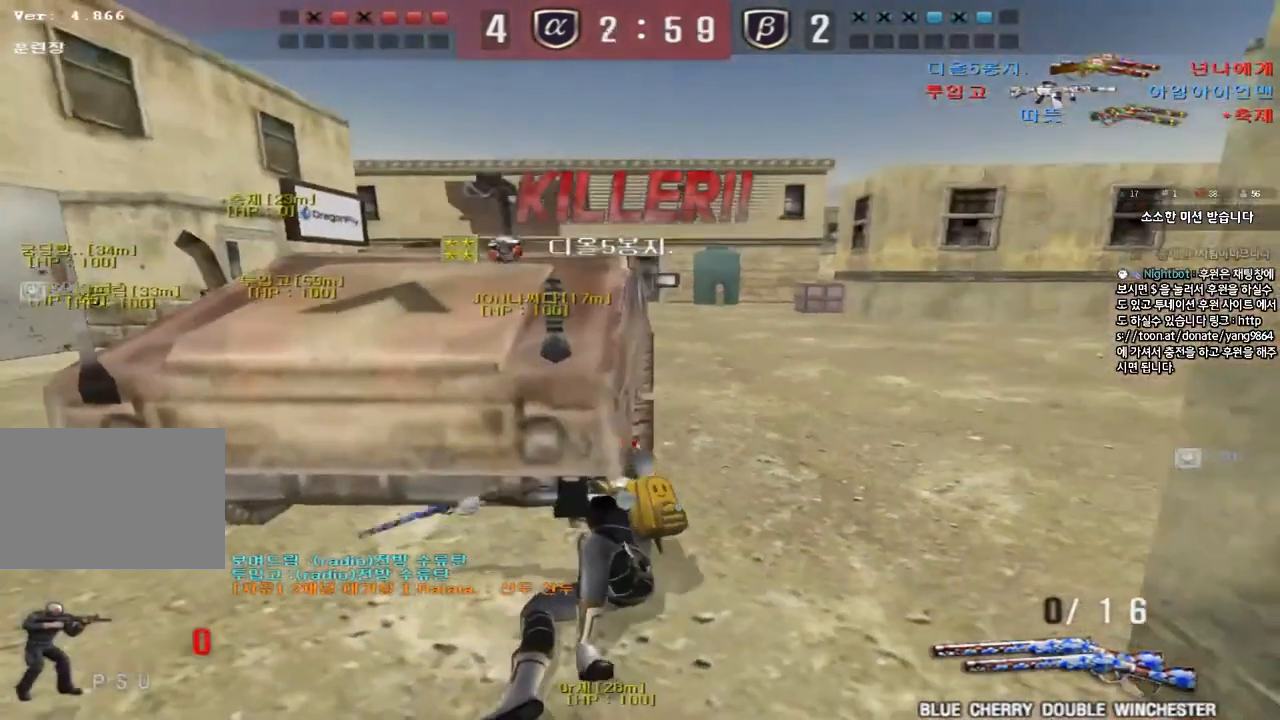
{"keys": [], "events": []}
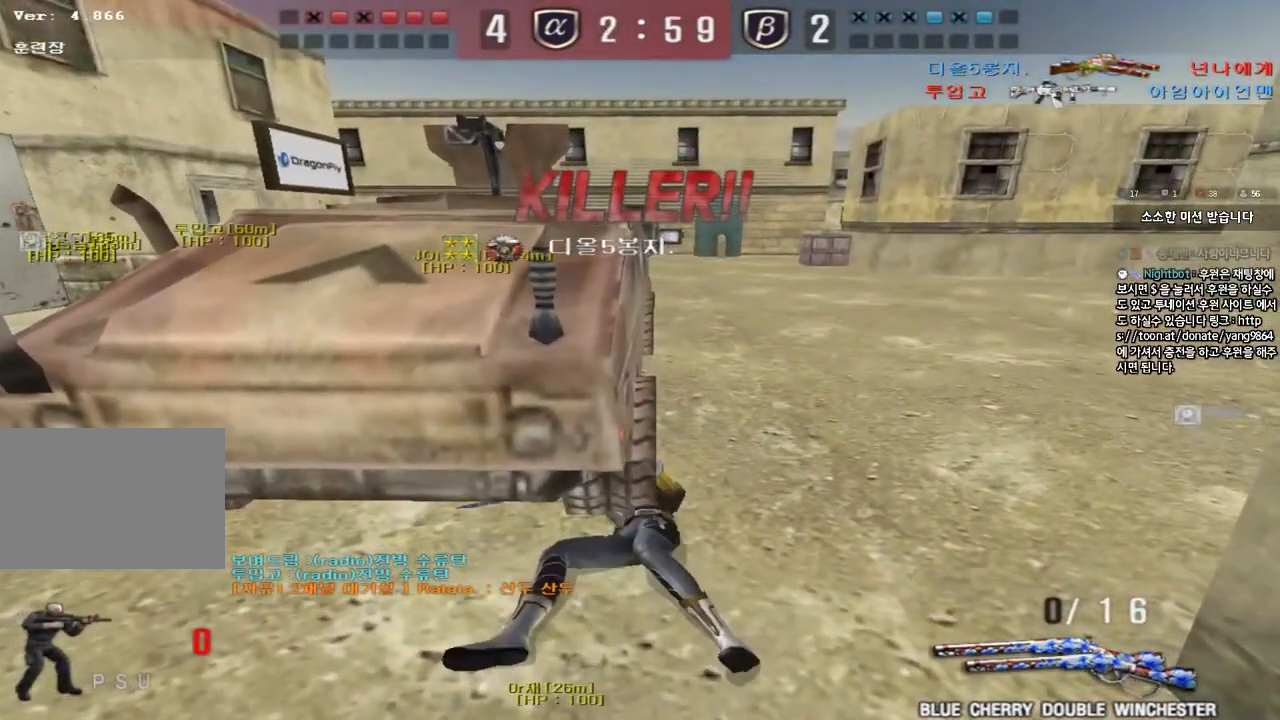
{"keys": [], "events": []}
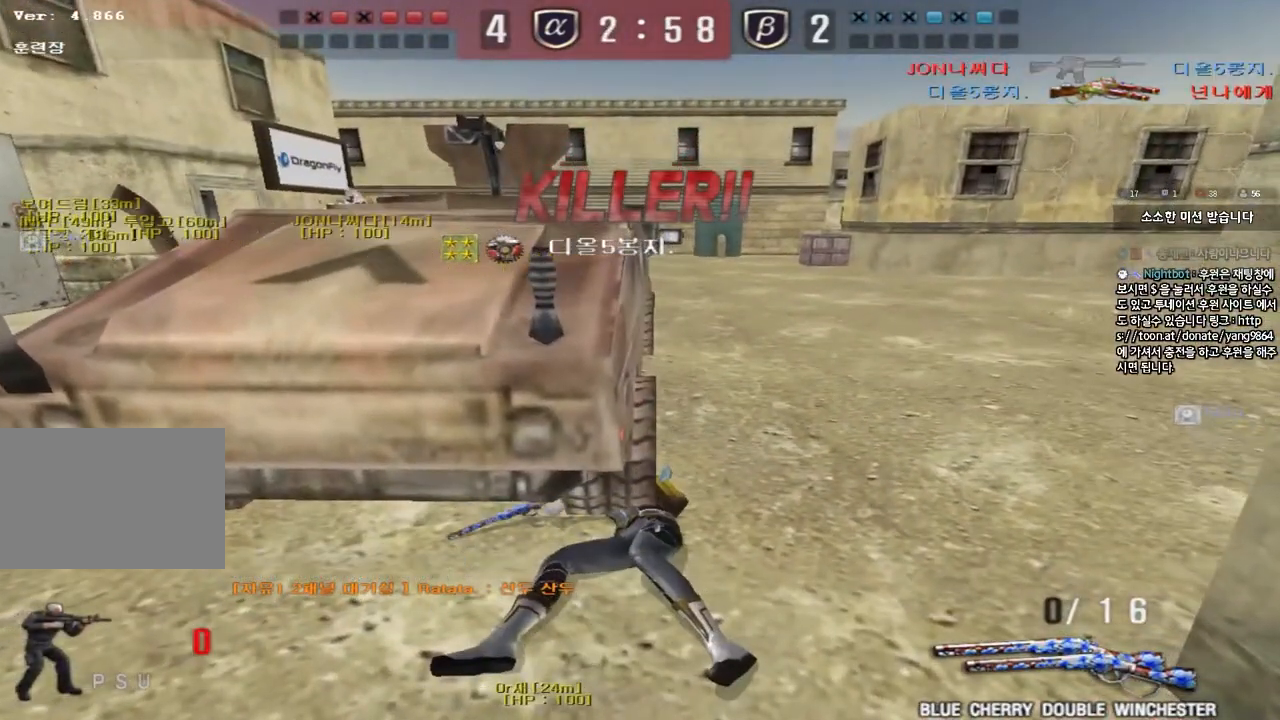
{"keys": ["tab"], "events": [[267, "tab", "down"]]}
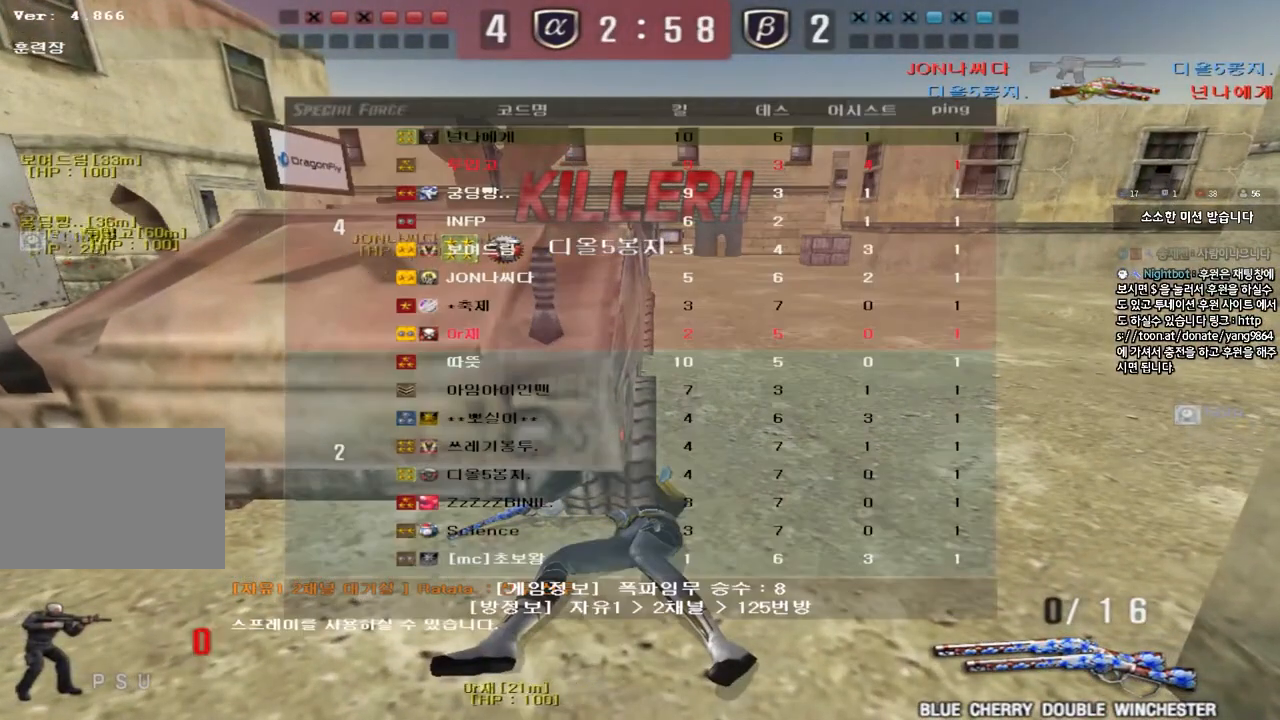
{"keys": ["tab"], "events": []}
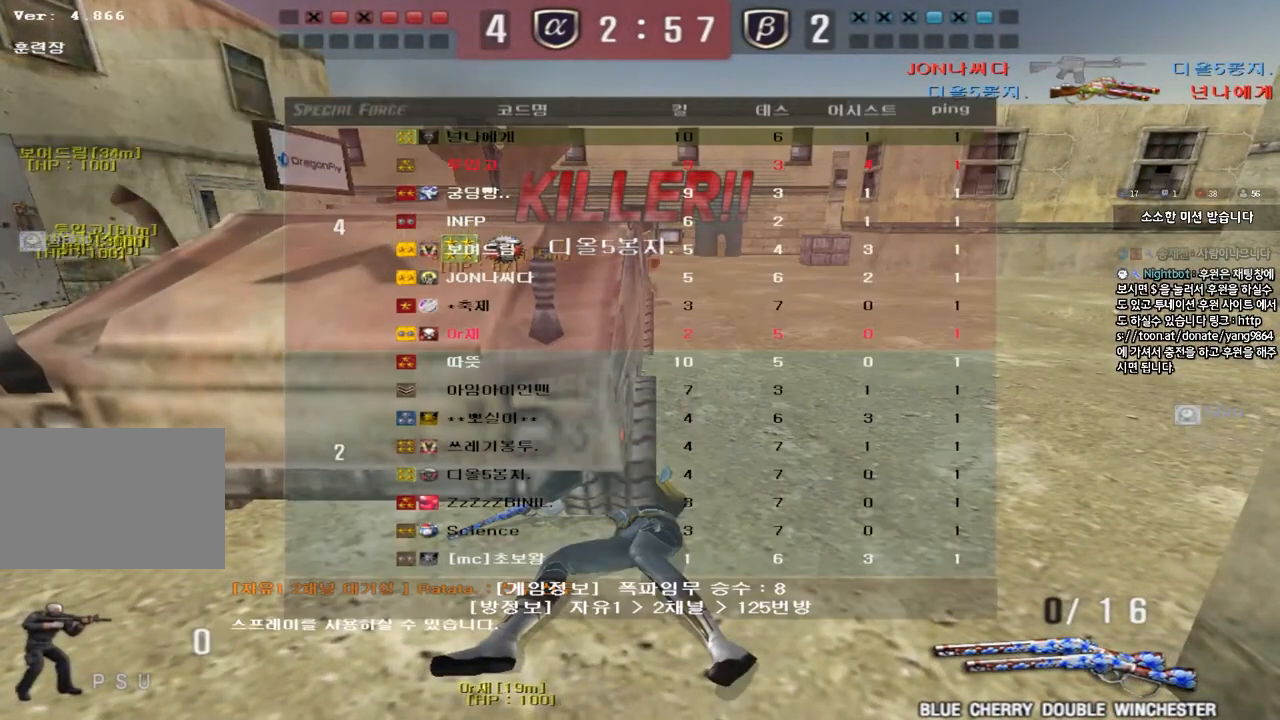
{"keys": ["tab"], "events": []}